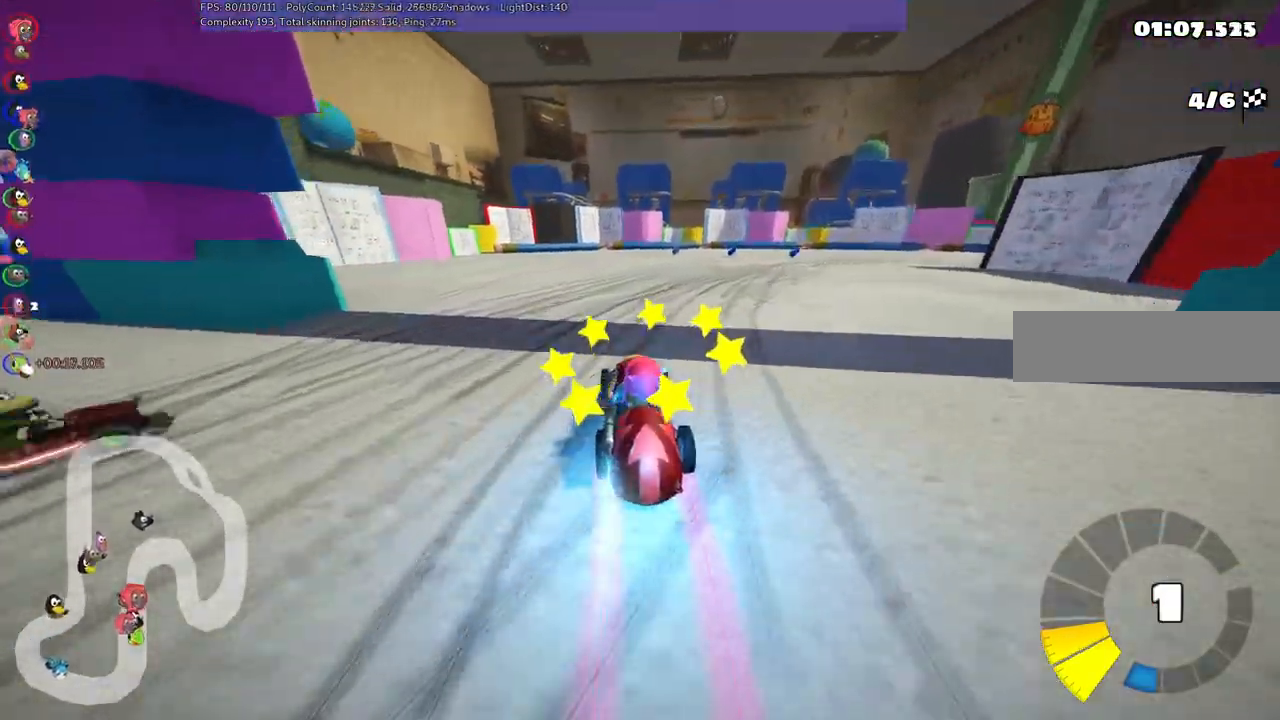
Gameplay with keyboard; each line is a JSON object with the keys held at the frame after it. "events" lists presses ("down") and releases ("up") of ".", "/", "alt_r", "b", "c", "comma", "ctrl_r", "d", "down", "f", "g", "h", "j", "k", "l", "left", "m", "n", "quote", "return", "right", "semicolon", "shift_r", "space", "super", "up" and "v" between this image and that frame as [ms after this image, input, new state], when the widget could be followed in between. No other keys are recorded. Mouse input is not recorded.
{"keys": ["left", "m", "right", "up"], "events": [[83, "n", "up"], [133, "m", "down"], [467, "left", "down"]]}
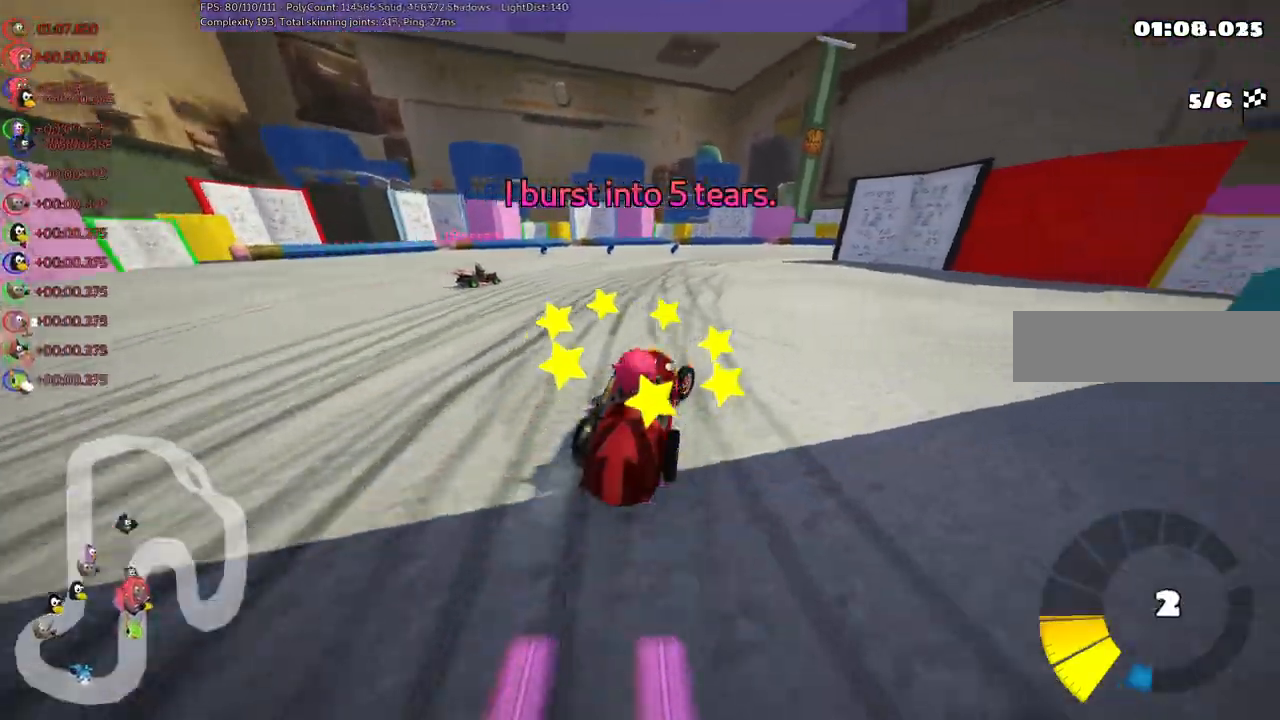
{"keys": ["left", "m", "up"], "events": [[50, "right", "up"]]}
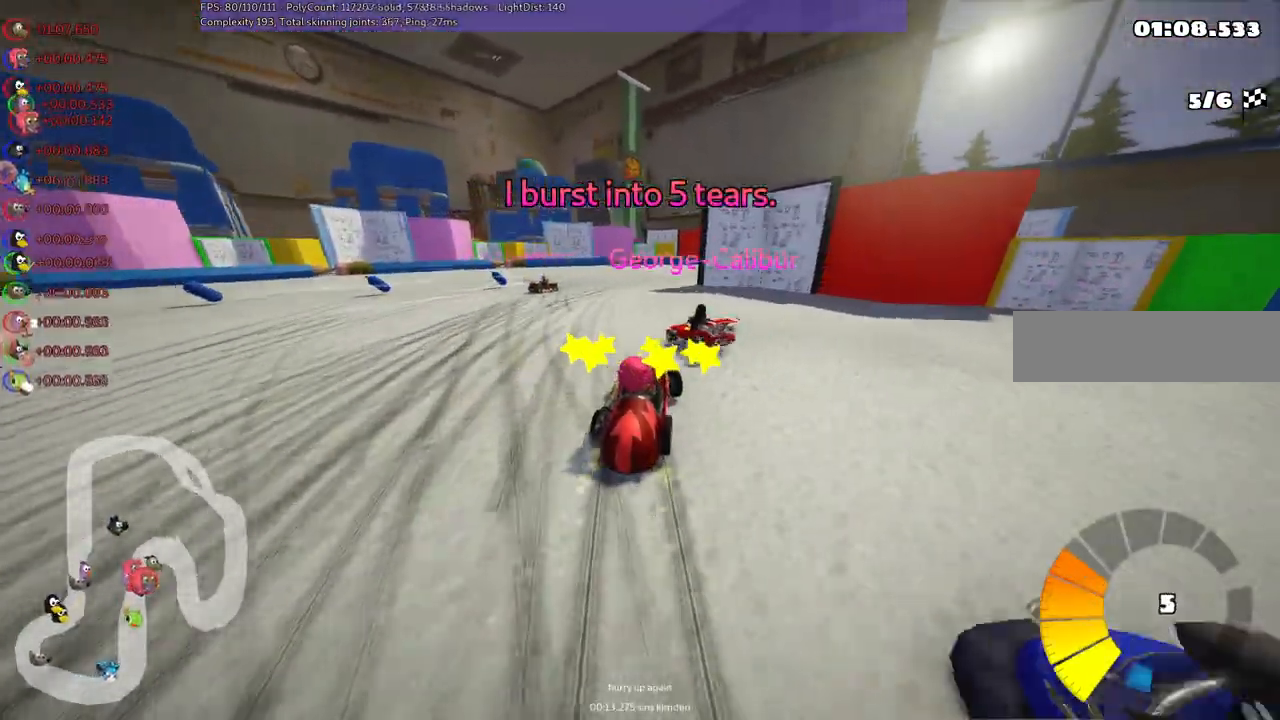
{"keys": ["m", "right", "up"], "events": [[433, "right", "down"], [500, "left", "up"]]}
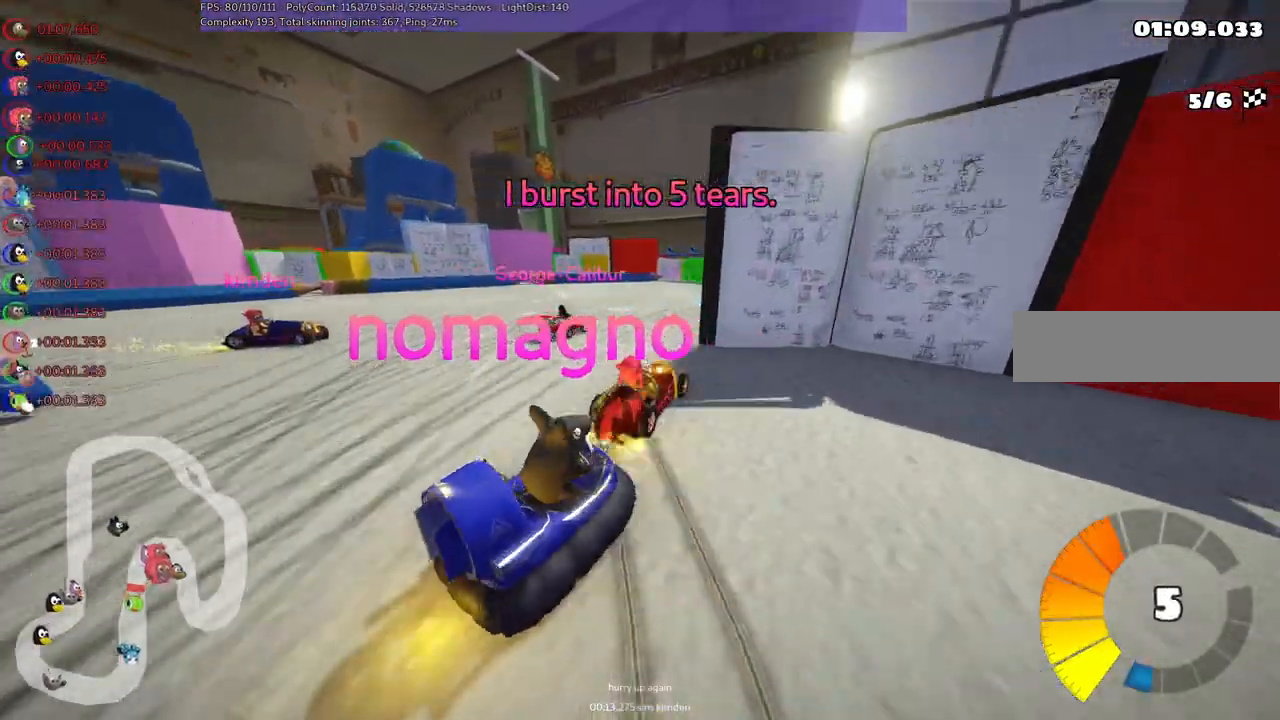
{"keys": ["right", "up"], "events": [[83, "n", "down"], [133, "m", "up"], [267, "n", "up"]]}
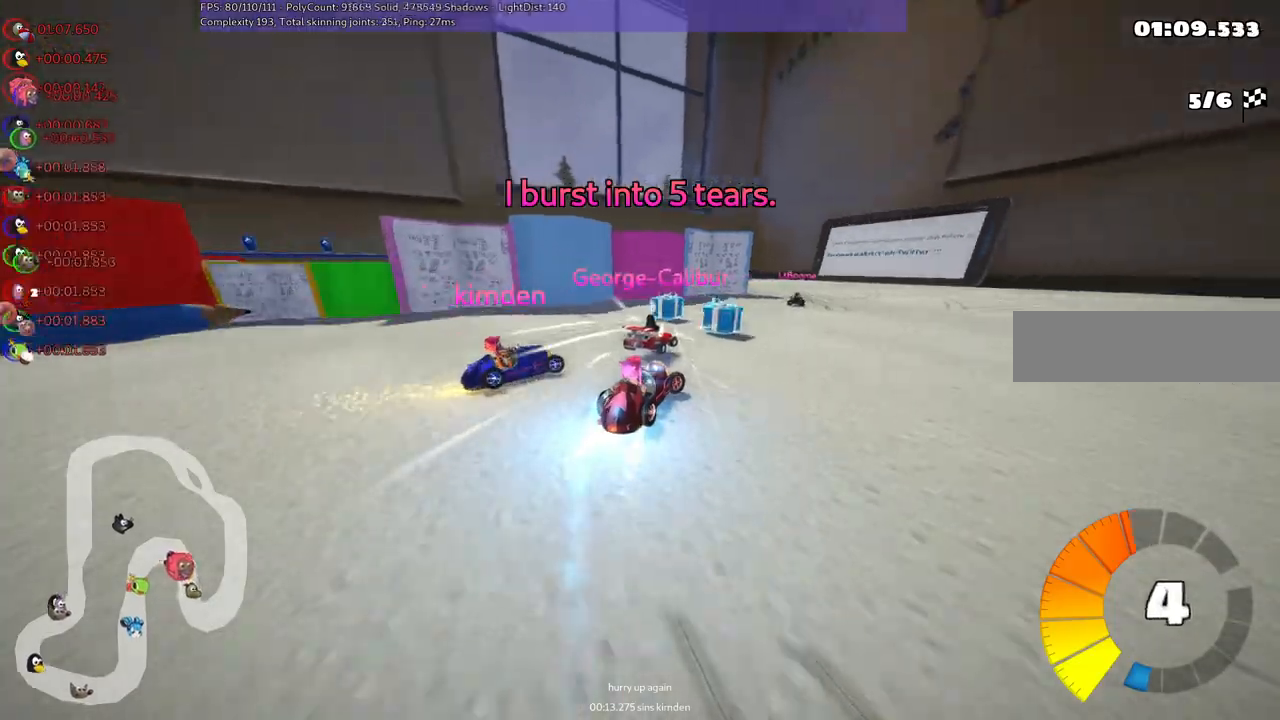
{"keys": ["m", "right", "up"], "events": [[183, "right", "up"], [283, "left", "down"], [283, "m", "down"], [433, "right", "down"], [467, "left", "up"]]}
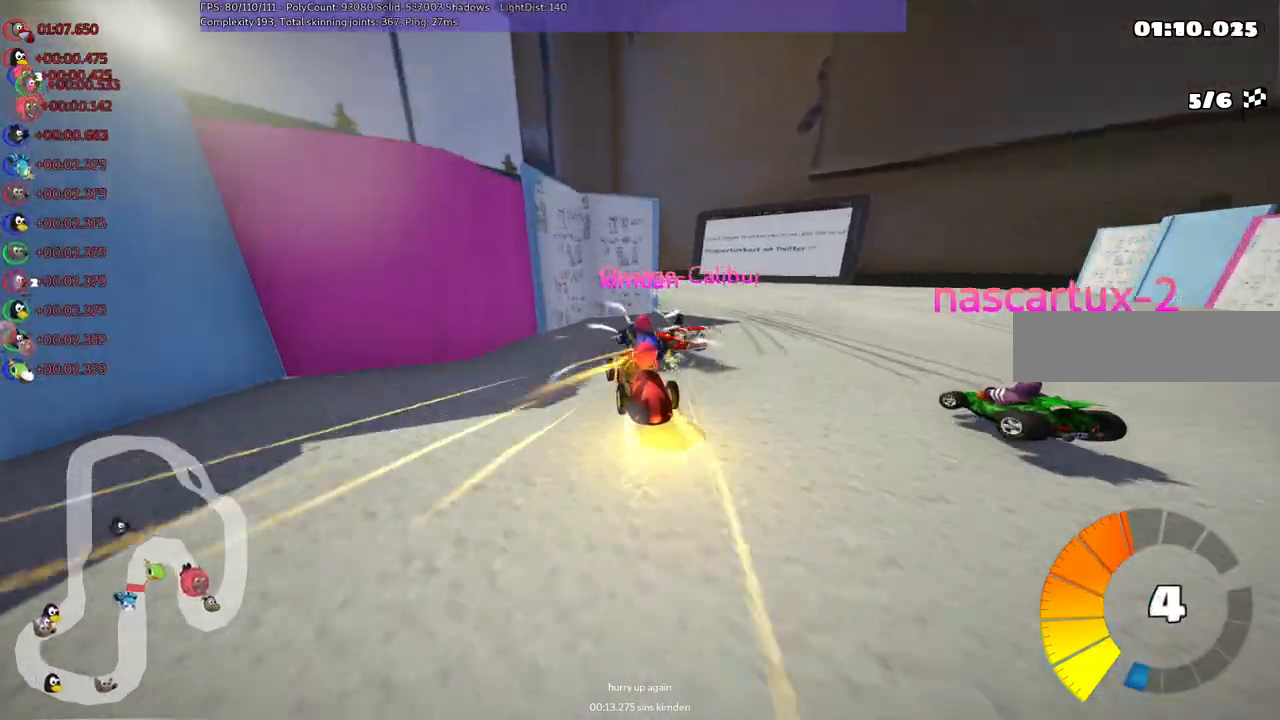
{"keys": ["right", "up"], "events": [[17, "m", "up"]]}
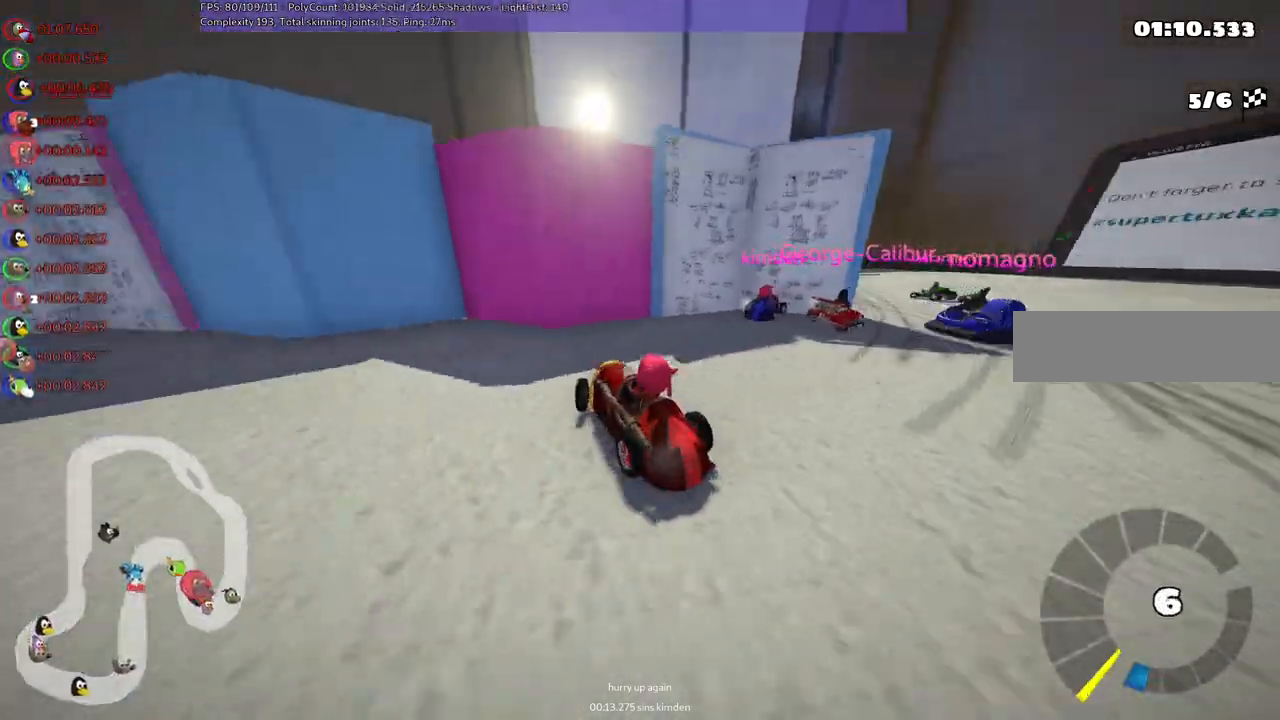
{"keys": ["down", "left"], "events": [[183, "left", "down"], [183, "right", "up"], [183, "up", "up"], [283, "down", "down"]]}
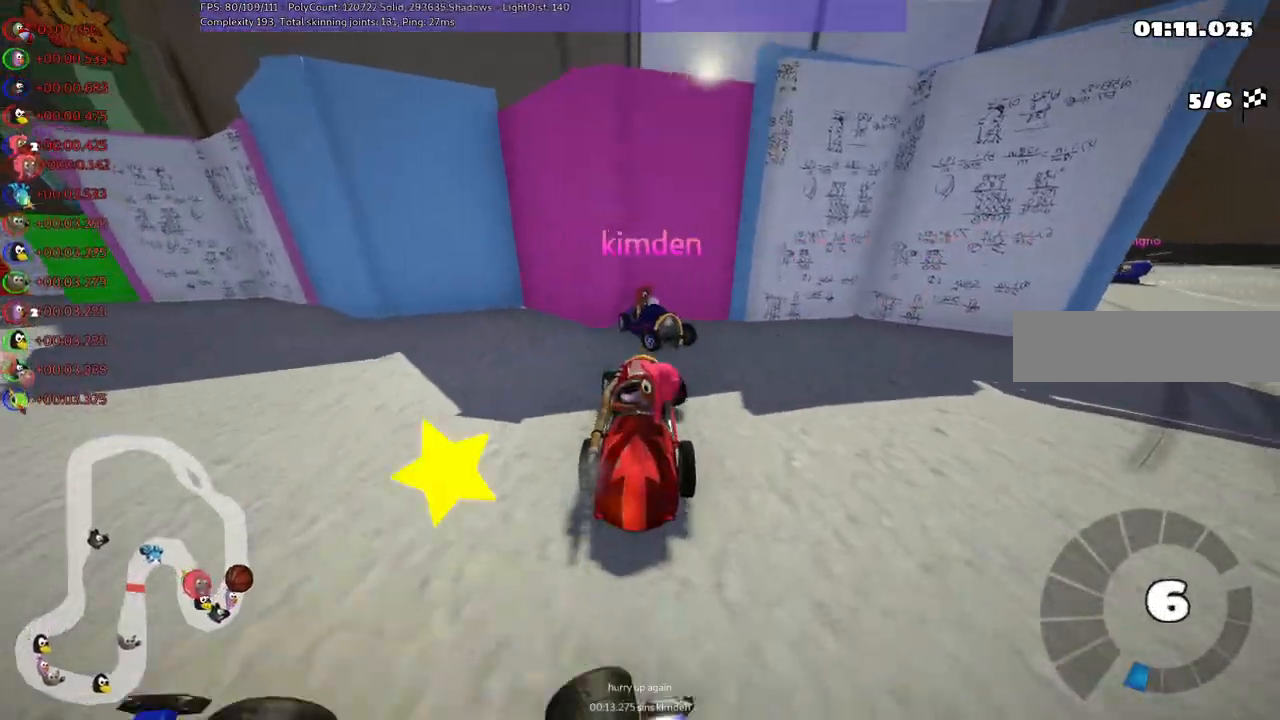
{"keys": ["right", "up"], "events": [[117, "down", "up"], [117, "left", "up"], [117, "n", "down"], [150, "right", "down"], [150, "up", "down"], [333, "n", "up"]]}
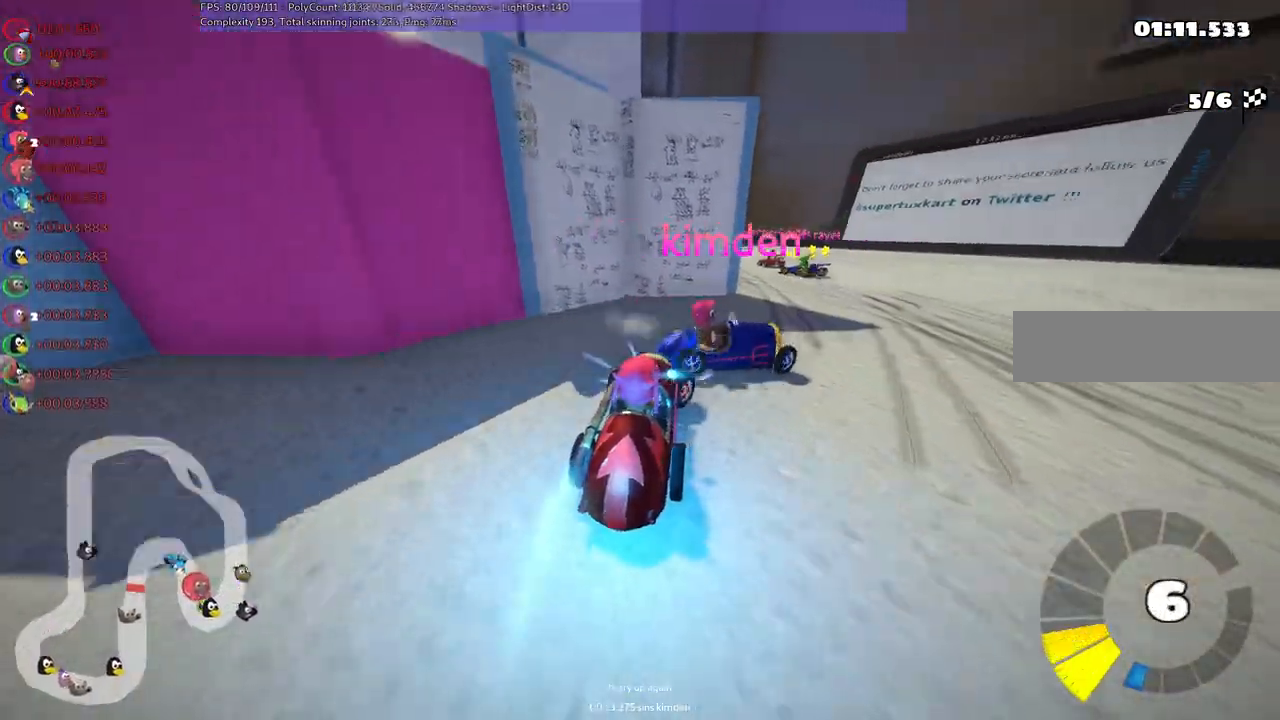
{"keys": ["left", "m", "up"], "events": [[317, "right", "up"], [367, "left", "down"], [367, "m", "down"]]}
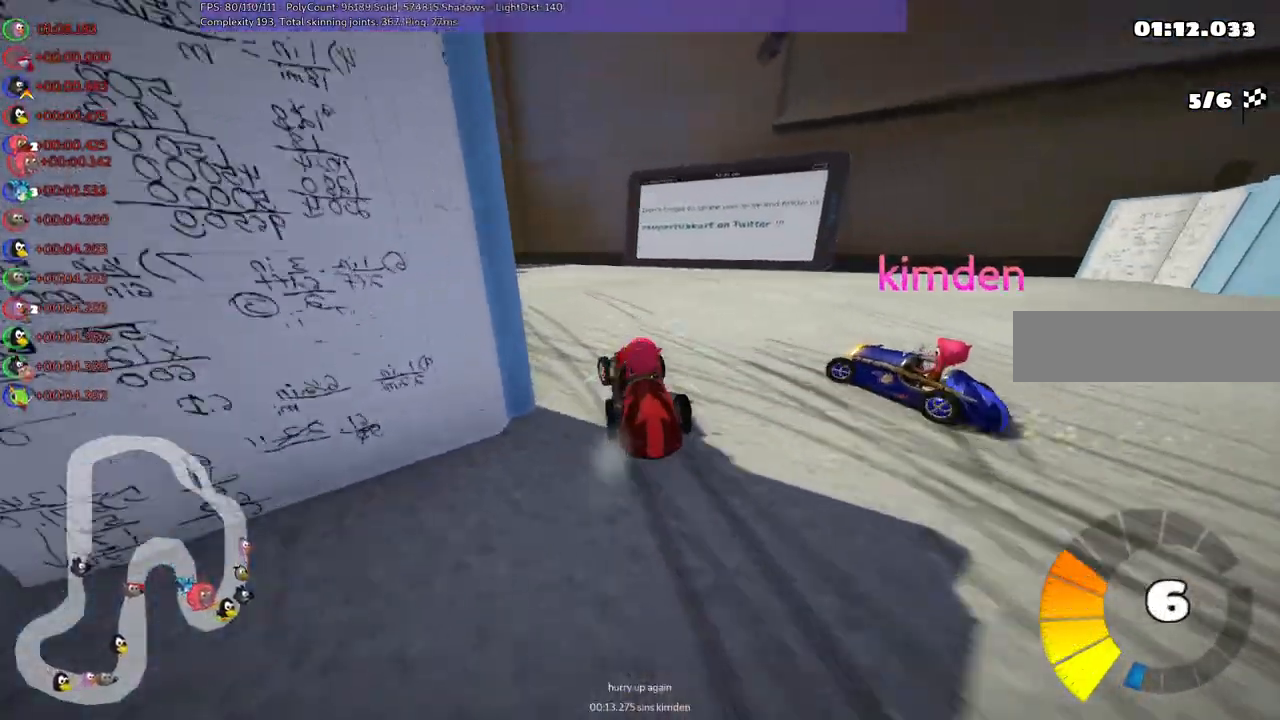
{"keys": ["left", "m", "up"], "events": [[150, "m", "up"], [150, "n", "down"], [283, "m", "down"], [283, "n", "up"]]}
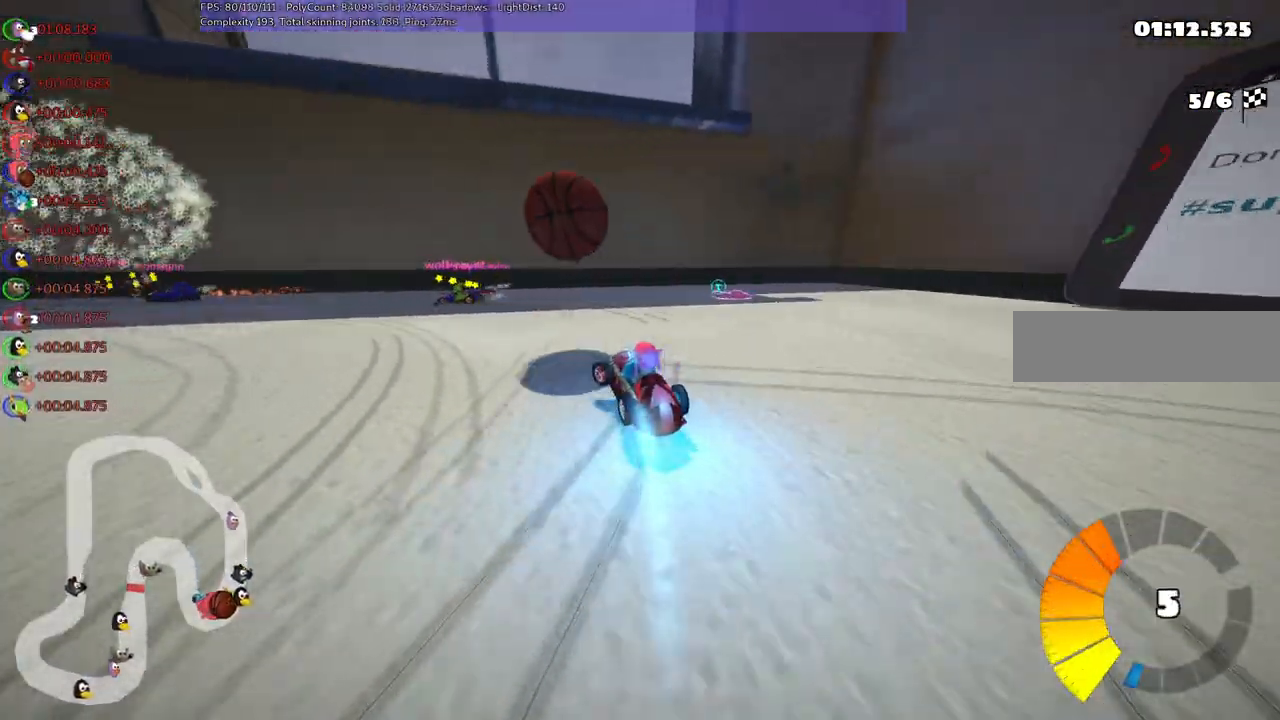
{"keys": ["left", "m", "right", "up"], "events": [[117, "m", "up"], [300, "m", "down"], [483, "right", "down"]]}
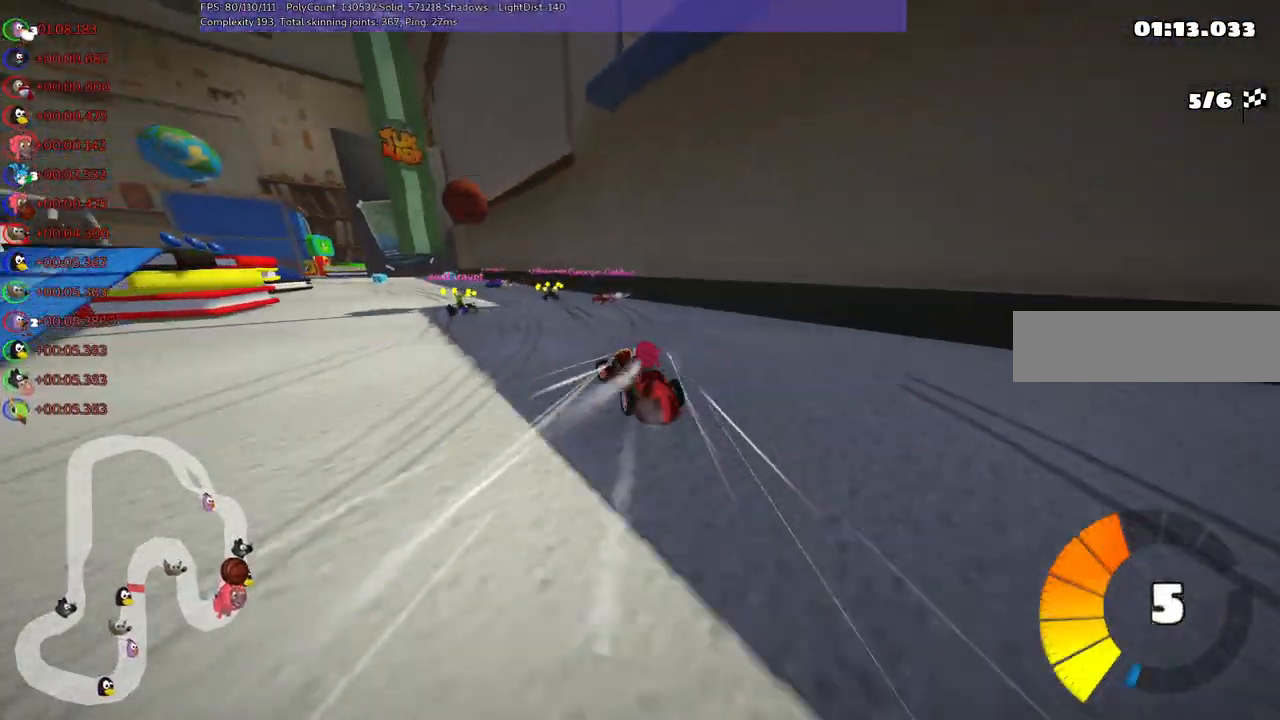
{"keys": ["m", "right", "up"], "events": [[33, "left", "up"], [133, "left", "down"], [417, "left", "up"]]}
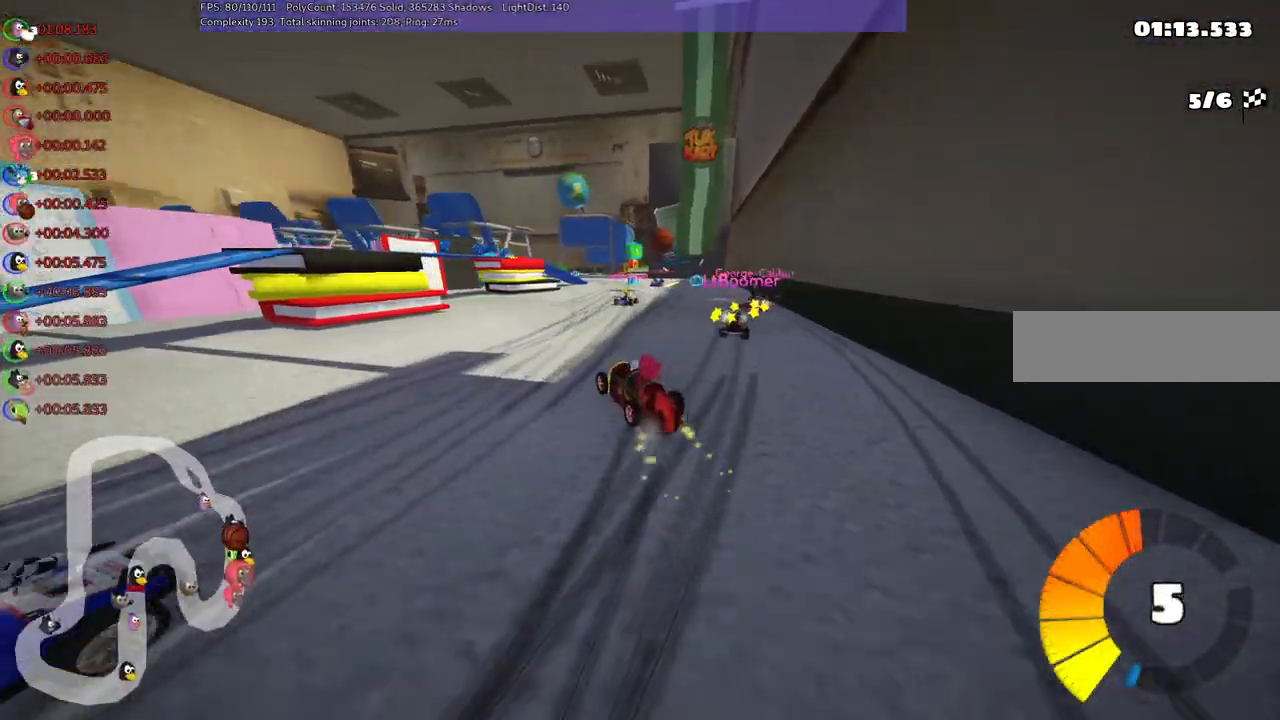
{"keys": ["n", "up"], "events": [[383, "n", "down"], [433, "m", "up"], [433, "right", "up"]]}
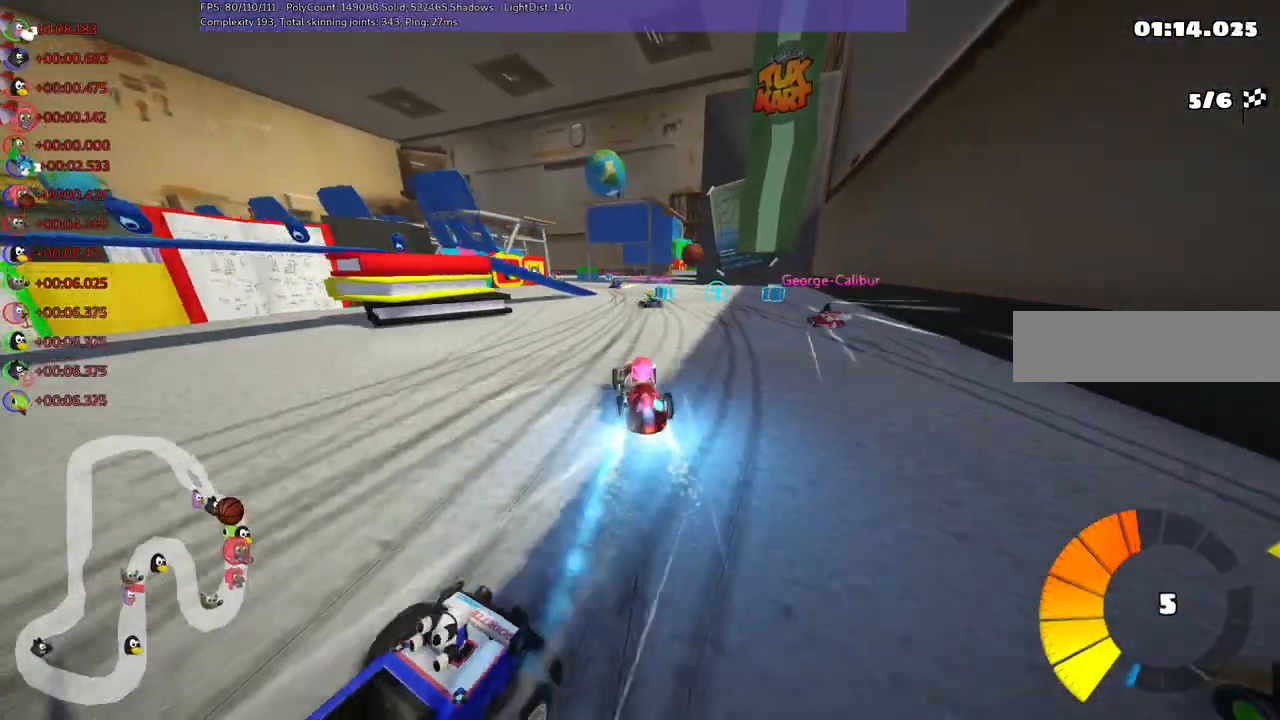
{"keys": ["up"], "events": [[33, "n", "up"], [217, "right", "down"], [367, "right", "up"]]}
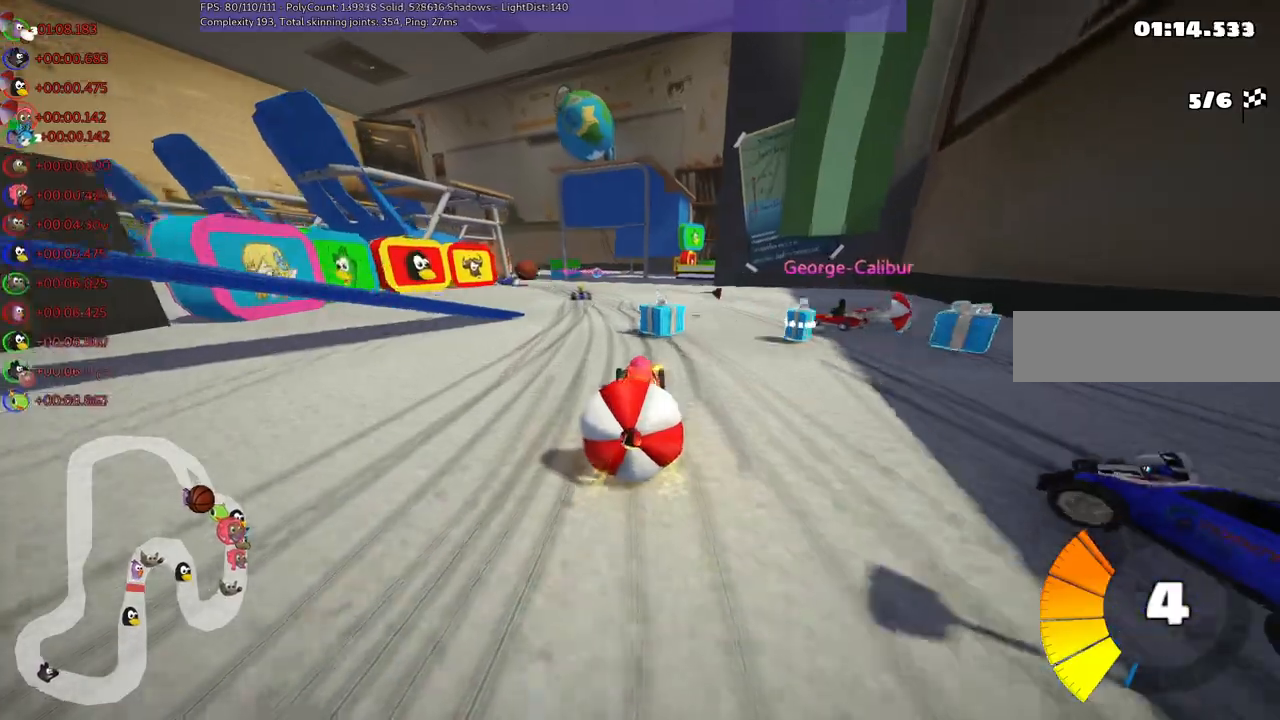
{"keys": ["n", "up"], "events": [[33, "up", "up"], [83, "down", "down"], [333, "down", "up"], [333, "up", "down"], [383, "n", "down"]]}
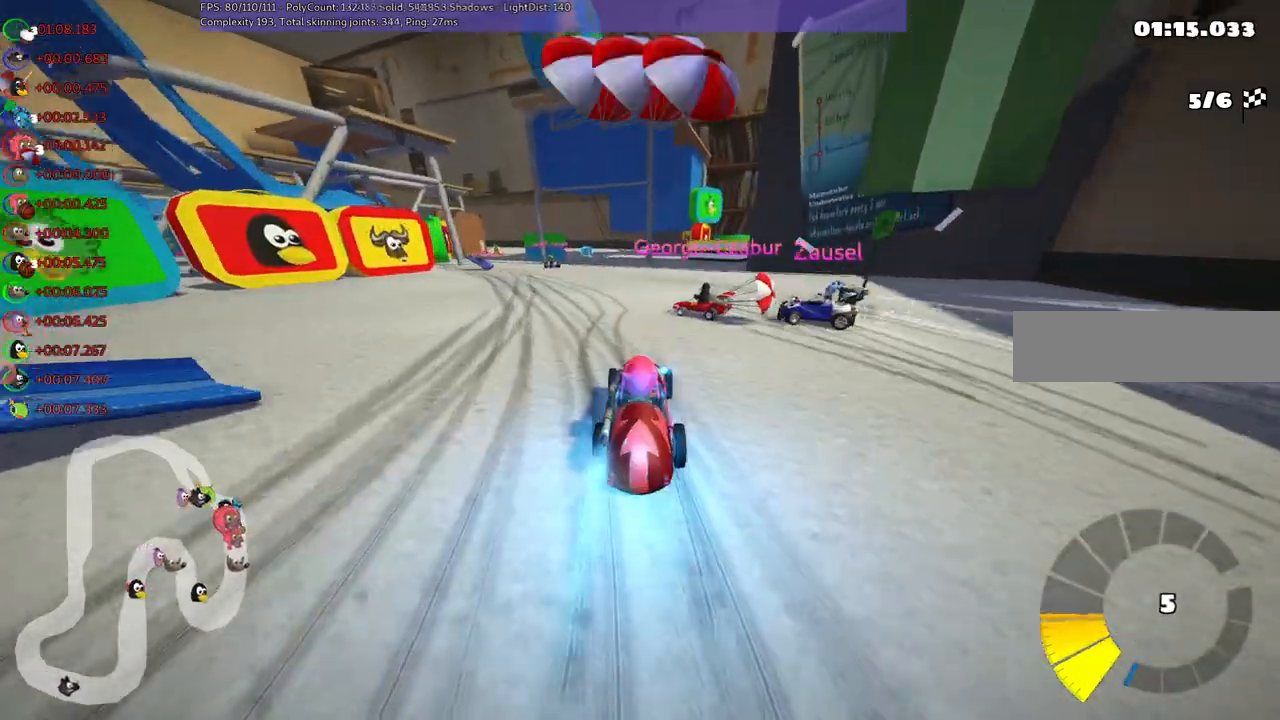
{"keys": ["left", "m", "up"], "events": [[17, "n", "up"], [67, "left", "down"], [100, "m", "down"], [283, "space", "down"], [433, "space", "up"]]}
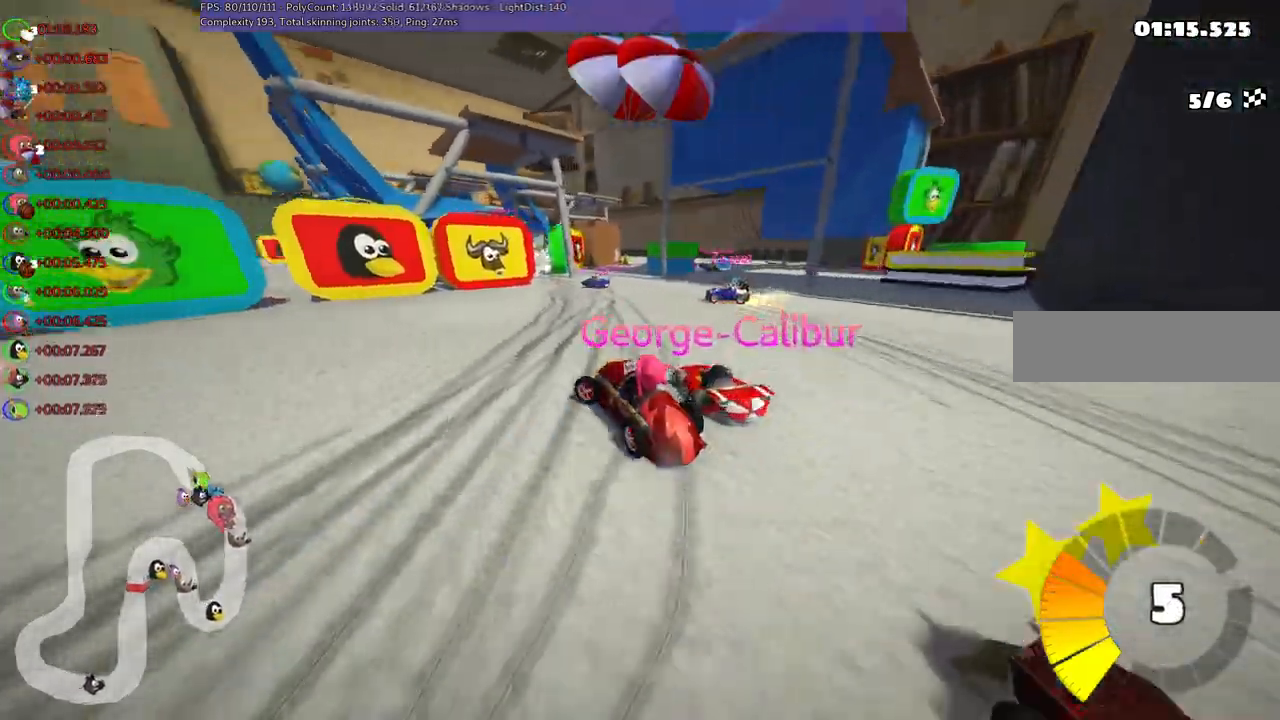
{"keys": ["m", "right", "up"], "events": [[33, "left", "up"], [33, "right", "down"], [167, "left", "down"], [317, "left", "up"]]}
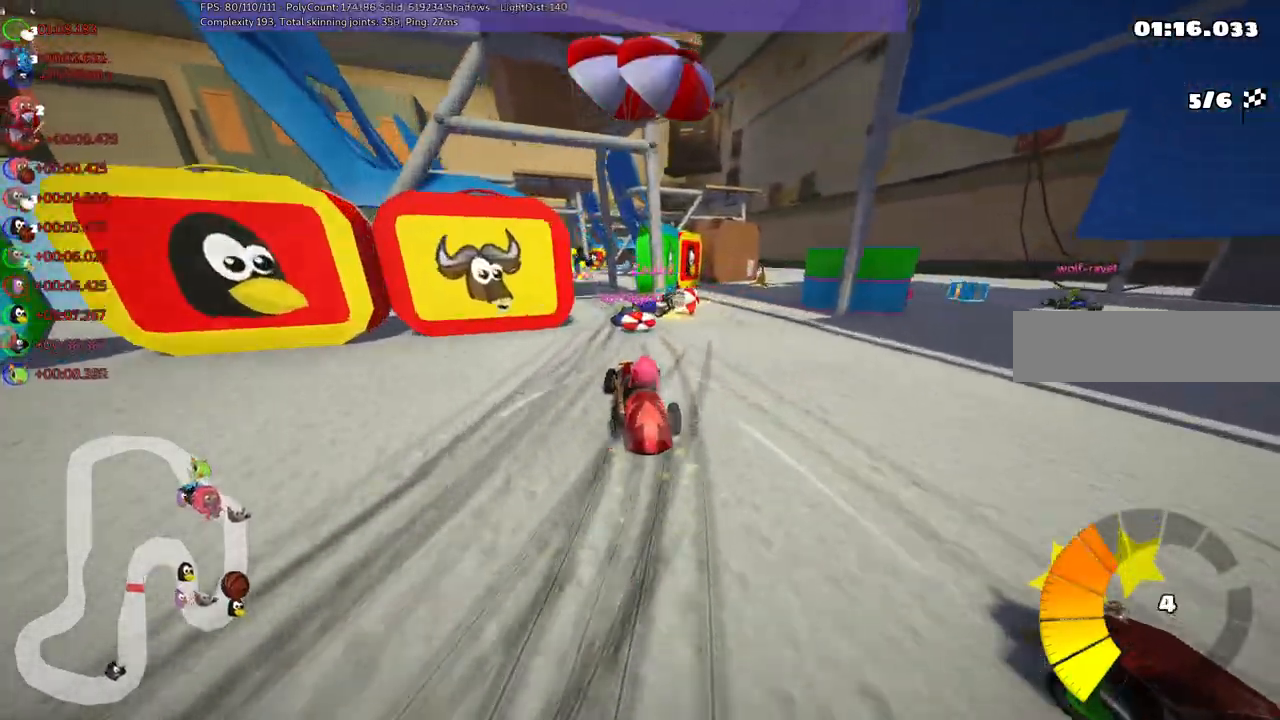
{"keys": ["n", "up"], "events": [[50, "left", "down"], [133, "right", "up"], [183, "m", "up"], [283, "left", "up"], [367, "n", "down"]]}
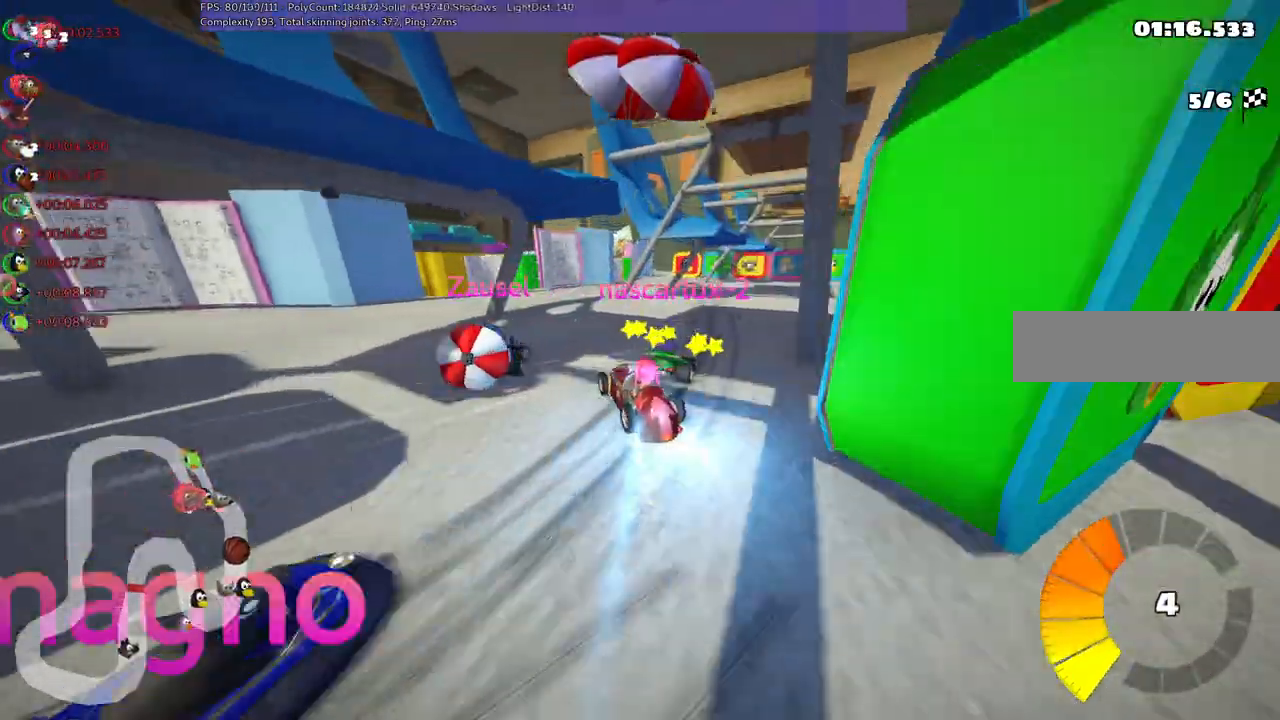
{"keys": ["right", "up"], "events": [[67, "n", "up"], [150, "right", "down"]]}
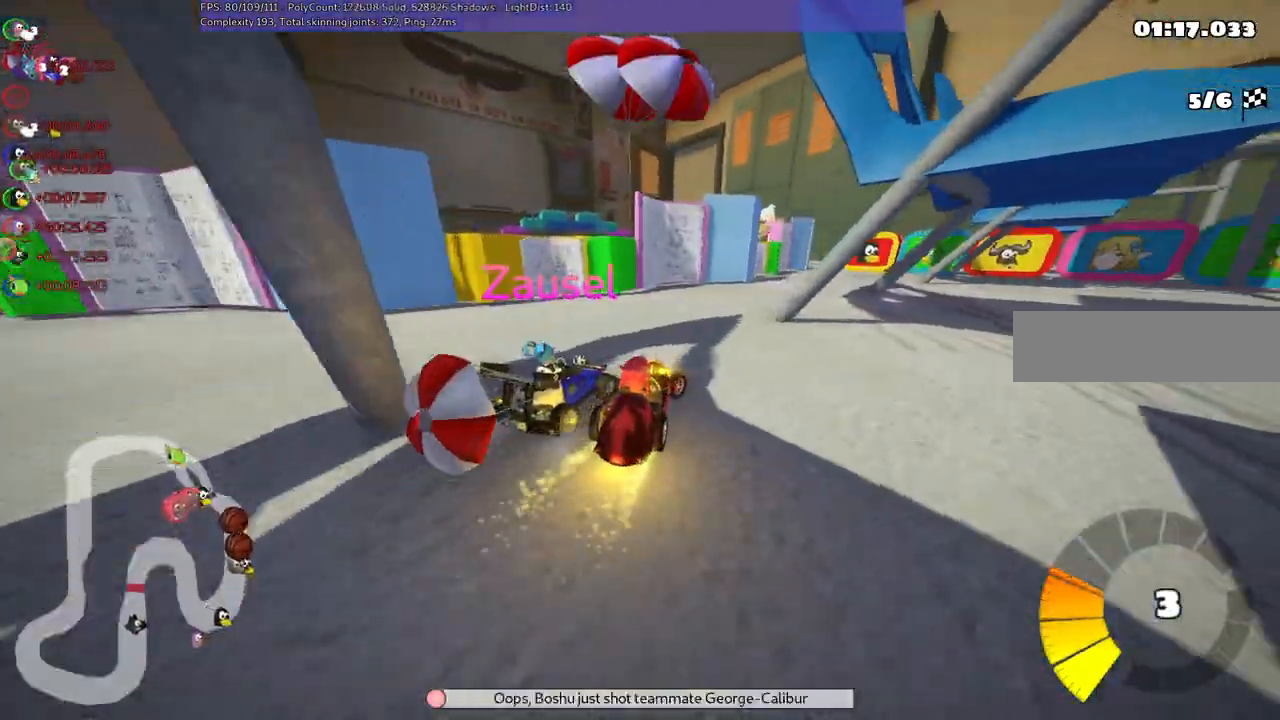
{"keys": ["m", "right", "up"], "events": [[117, "left", "down"], [117, "right", "up"], [350, "left", "up"], [450, "right", "down"], [483, "m", "down"]]}
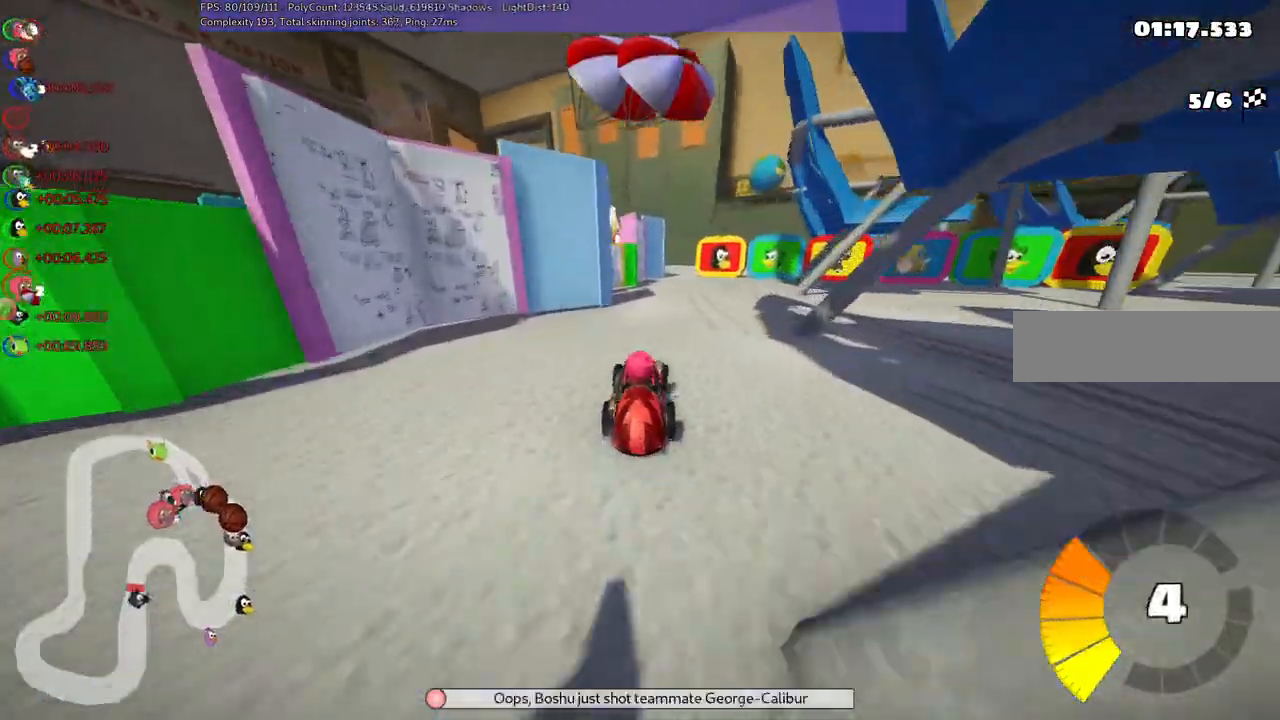
{"keys": ["left", "m", "up"], "events": [[83, "m", "up"], [133, "right", "up"], [283, "n", "down"], [417, "left", "down"], [417, "m", "down"], [417, "n", "up"]]}
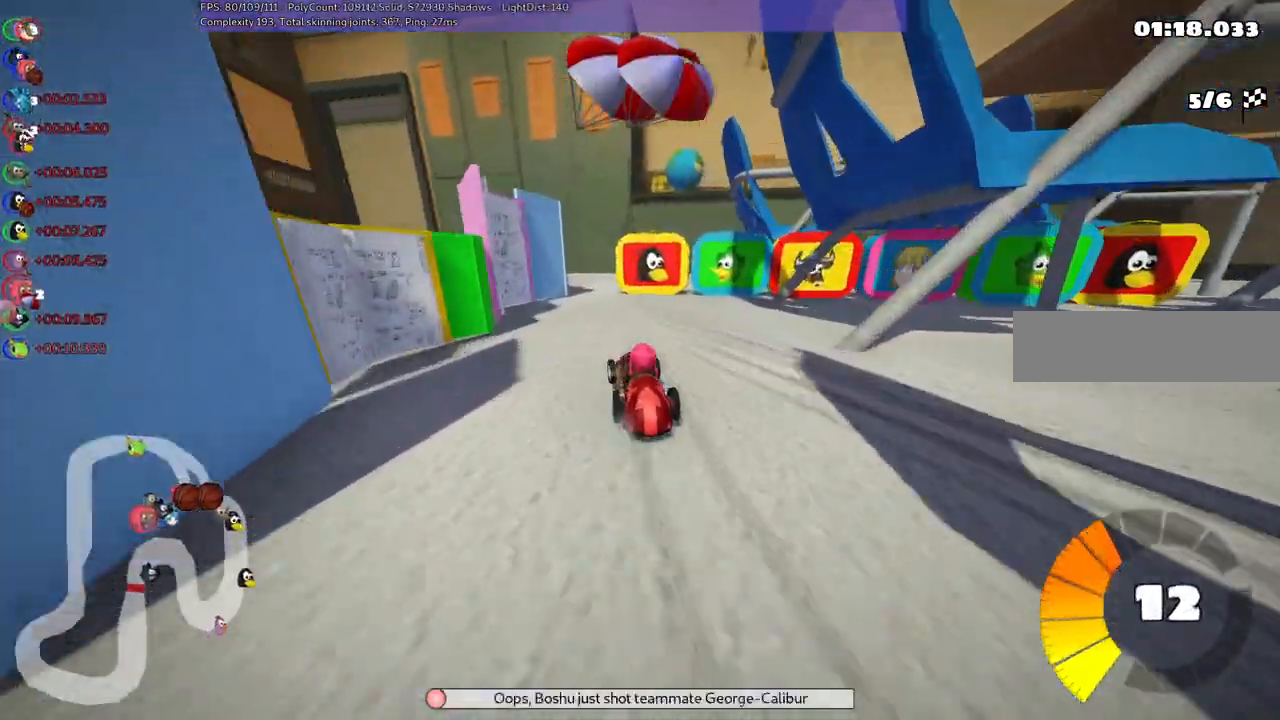
{"keys": ["m", "right", "up"], "events": [[17, "left", "up"], [17, "right", "down"]]}
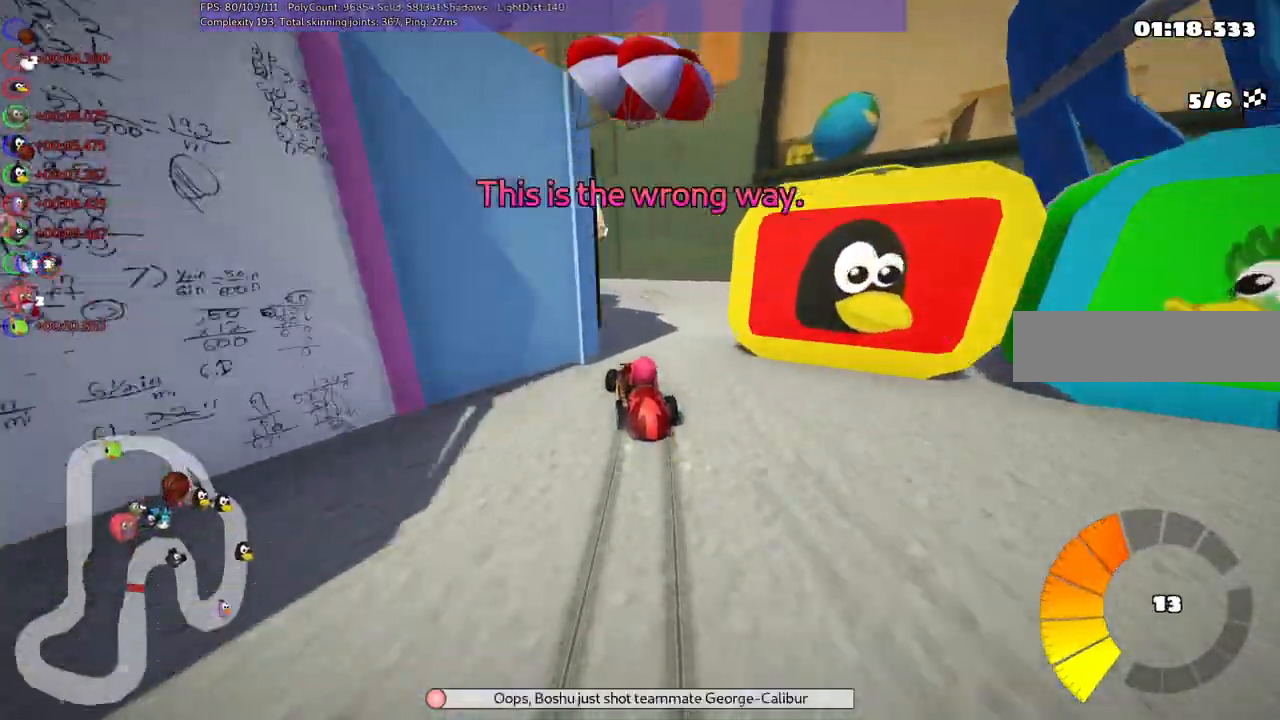
{"keys": ["left", "m", "right", "up"], "events": [[283, "left", "down"]]}
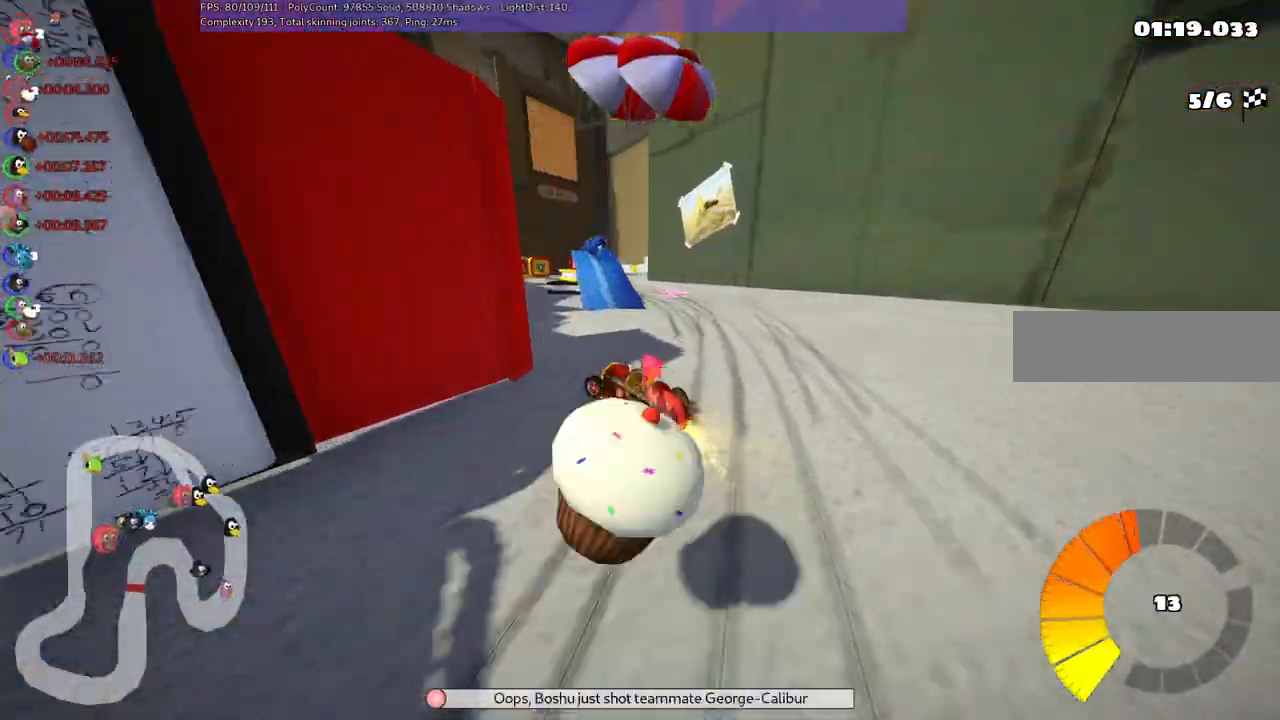
{"keys": ["m", "right", "up"], "events": [[333, "left", "up"]]}
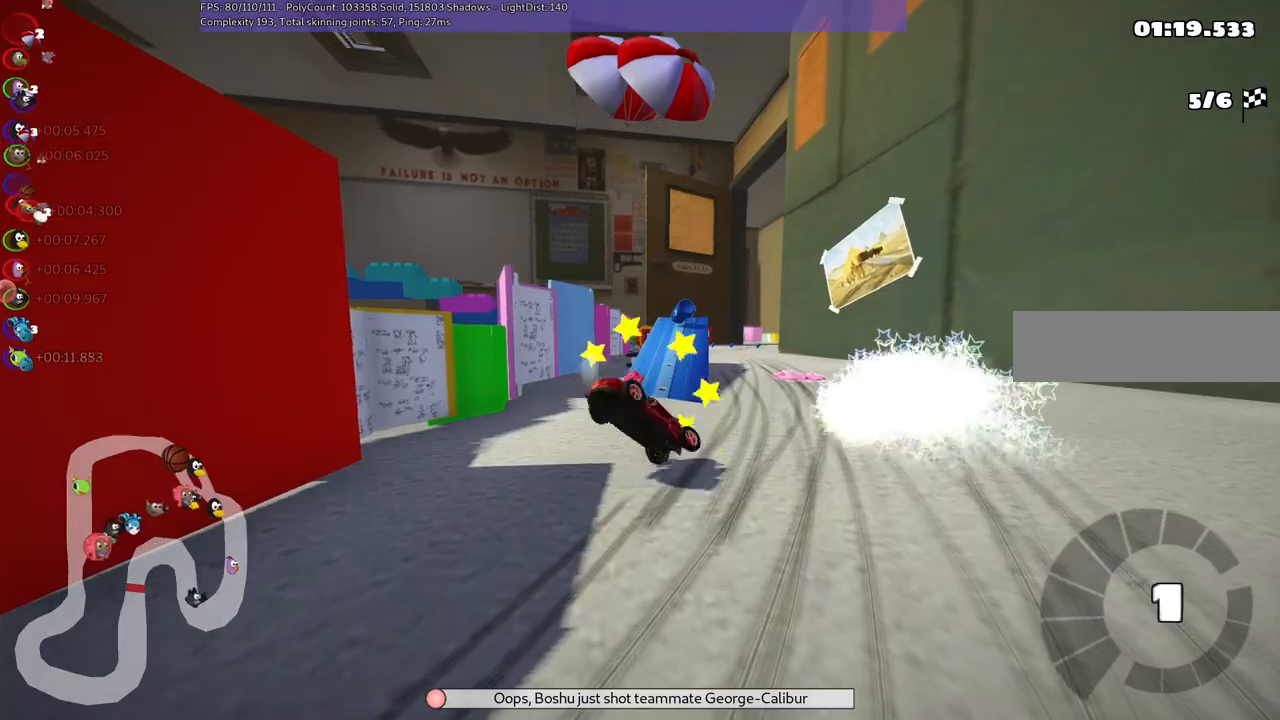
{"keys": ["up"], "events": [[133, "right", "up"], [167, "m", "up"]]}